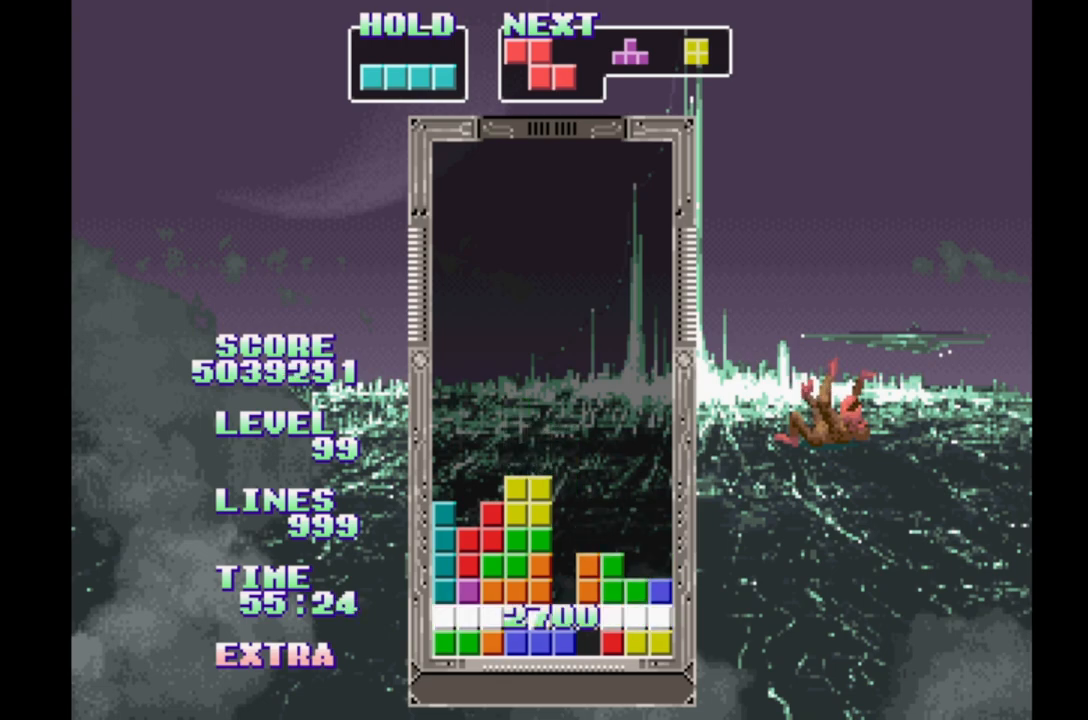
Gameplay with a controller (Xbox layout); each line is a JSON object with the inputs held at the frame after it. "events" lists button and stick changes between this image and that frame as [ms after this image, input, new state], when the widget could be followed in between. Not read: DPAD_LEFT L2 L3 R2 R3 left_stick right_stick.
{"buttons": [], "events": []}
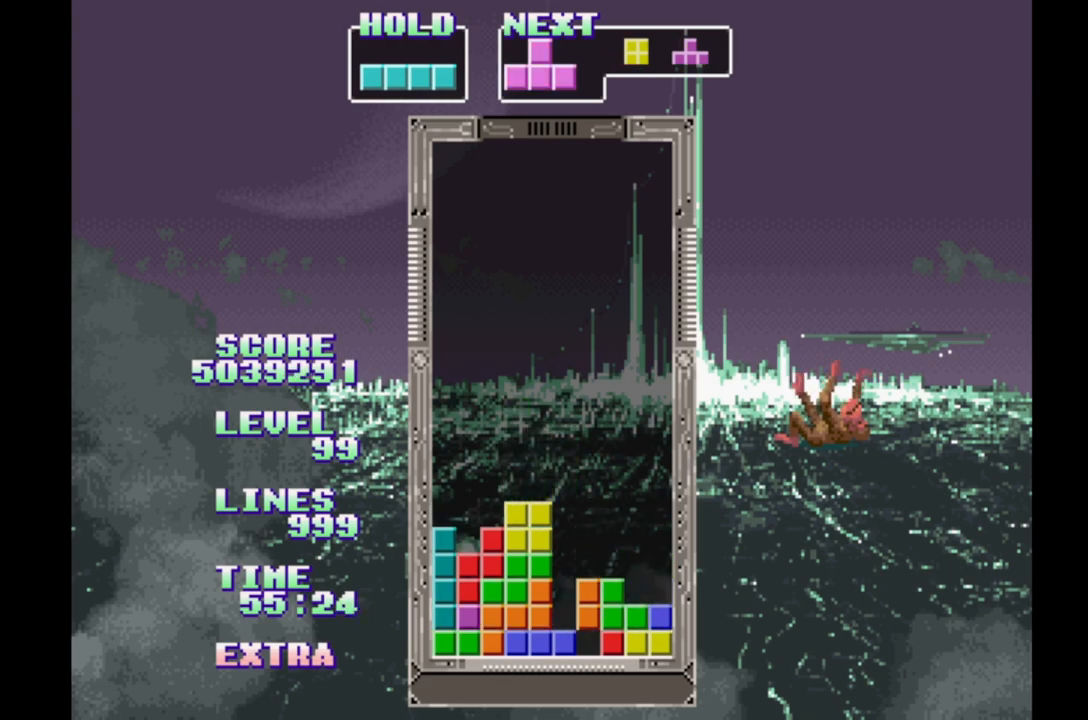
{"buttons": [], "events": [[67, "DPAD_RIGHT", "down"], [467, "DPAD_RIGHT", "up"]]}
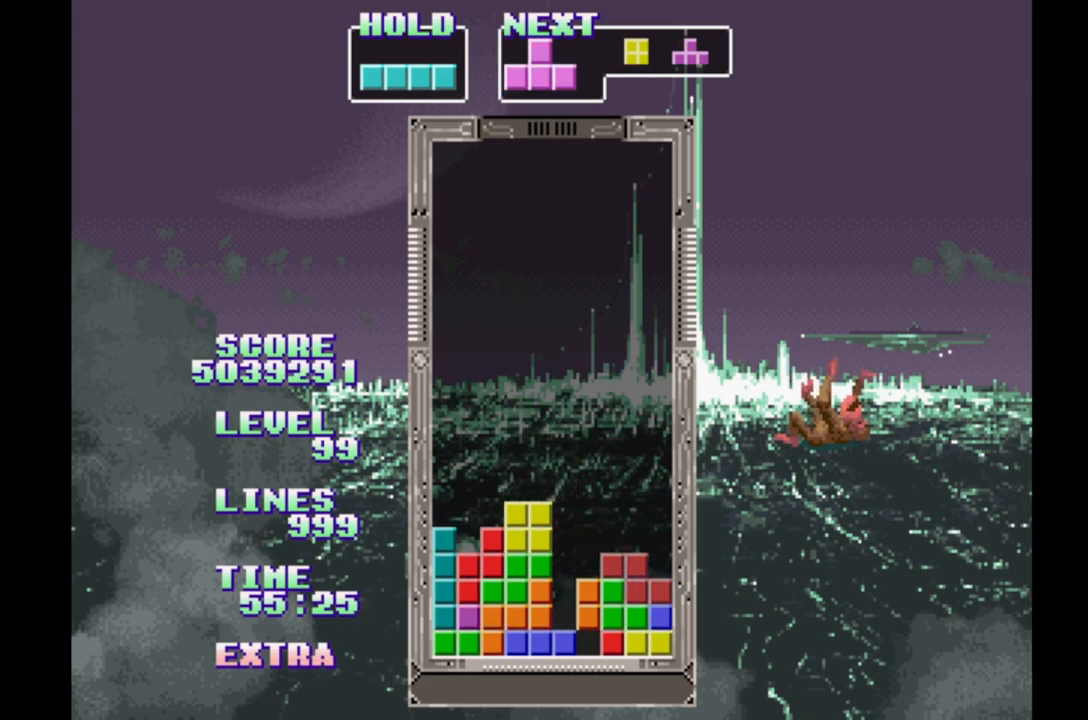
{"buttons": [], "events": [[383, "DPAD_RIGHT", "down"], [450, "DPAD_RIGHT", "up"]]}
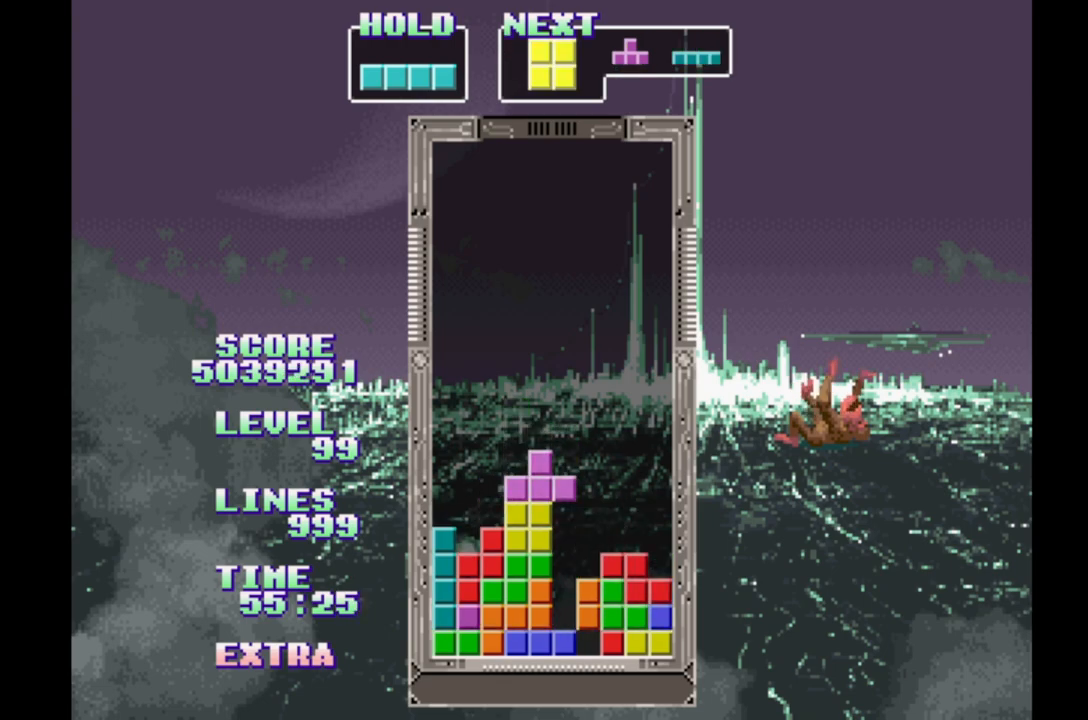
{"buttons": ["DPAD_RIGHT"], "events": [[200, "DPAD_RIGHT", "down"], [267, "DPAD_RIGHT", "up"], [500, "DPAD_RIGHT", "down"]]}
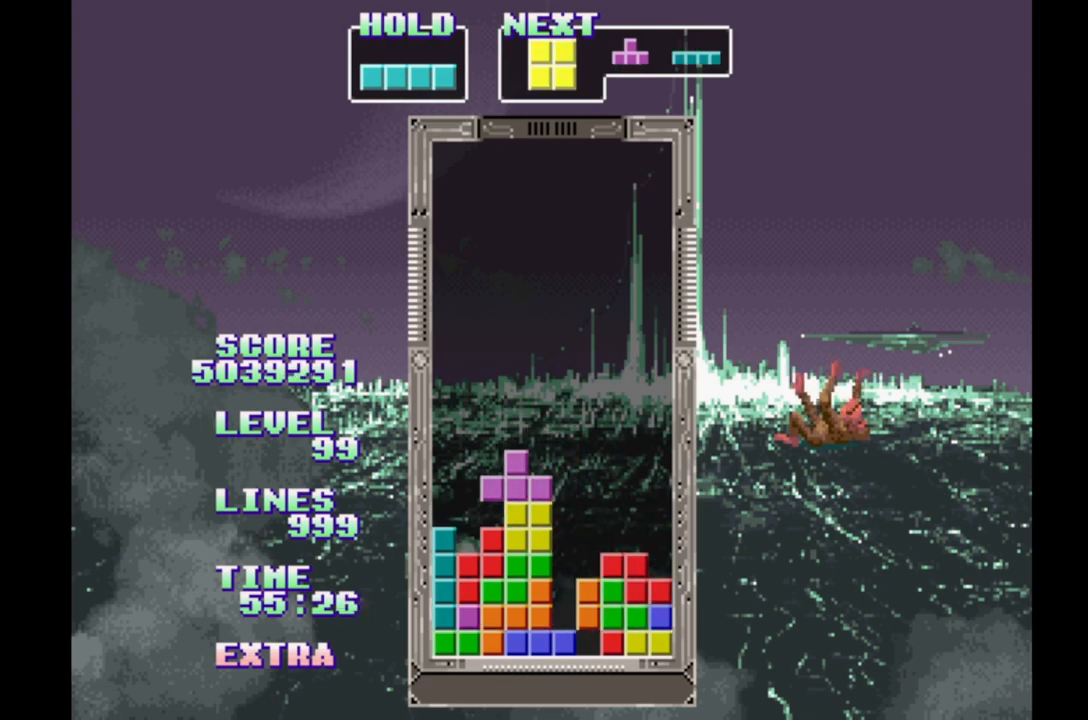
{"buttons": [], "events": [[67, "DPAD_RIGHT", "up"], [367, "B", "down"], [450, "B", "up"]]}
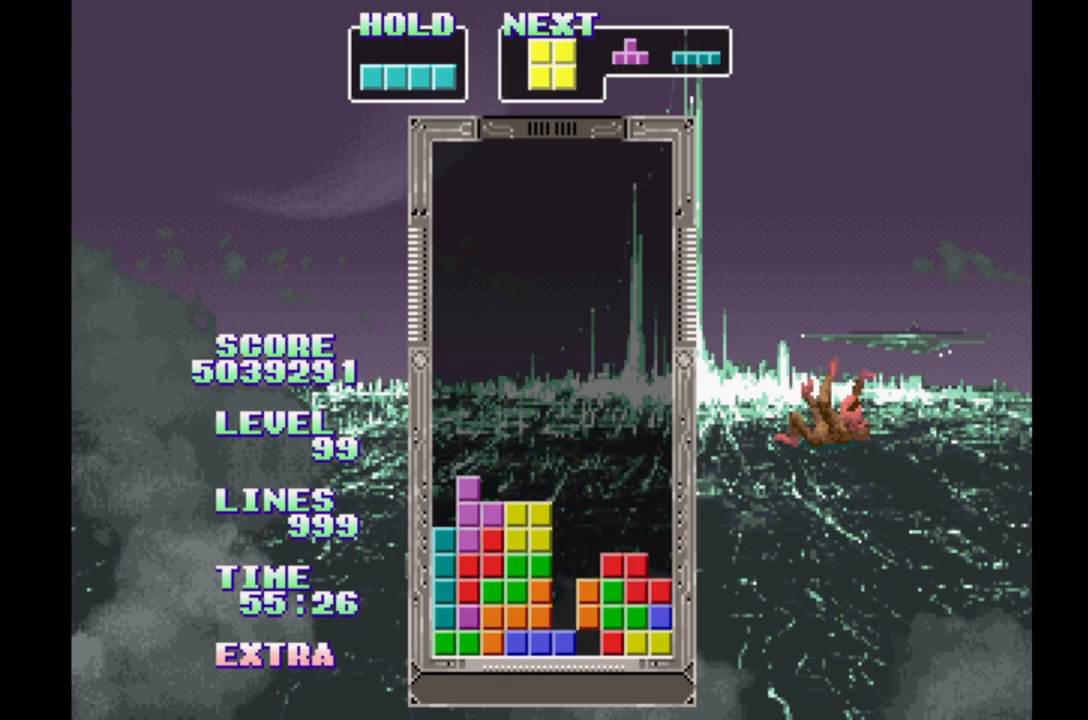
{"buttons": [], "events": [[33, "B", "down"], [133, "B", "up"]]}
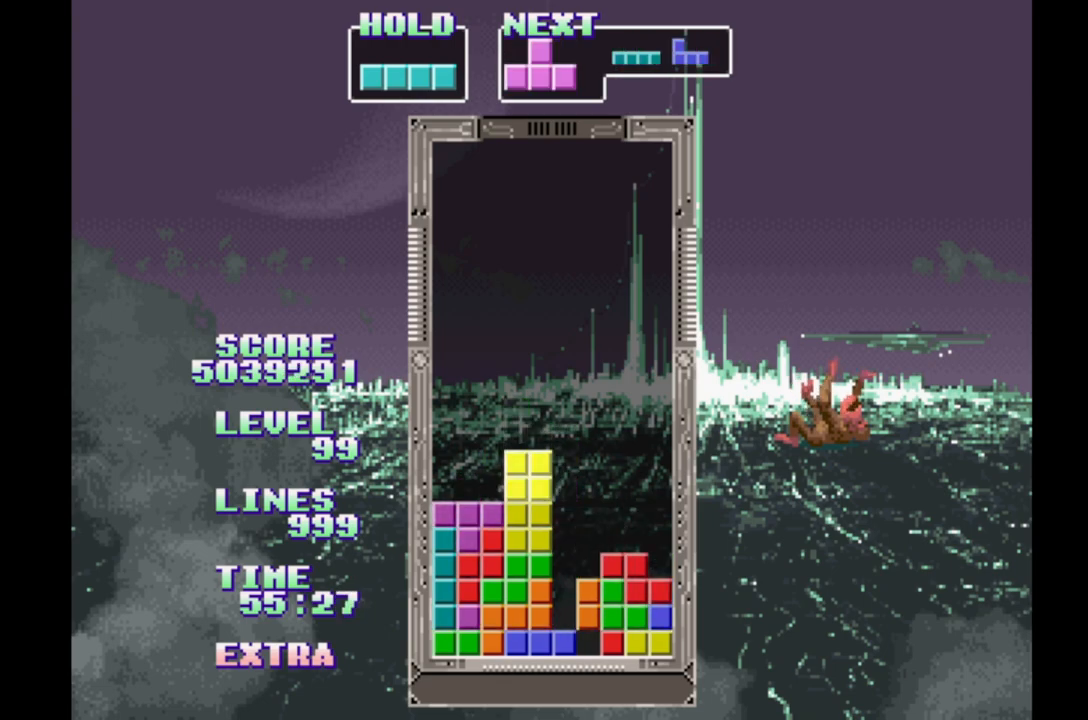
{"buttons": [], "events": []}
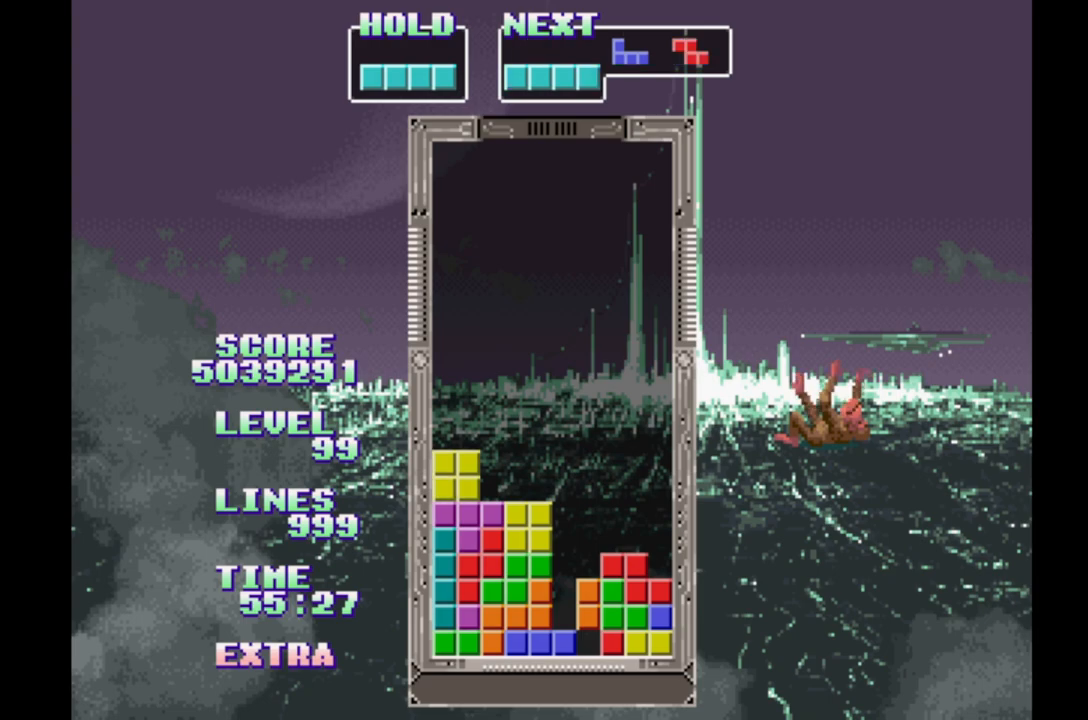
{"buttons": ["A", "DPAD_RIGHT"], "events": [[117, "DPAD_RIGHT", "down"], [483, "A", "down"]]}
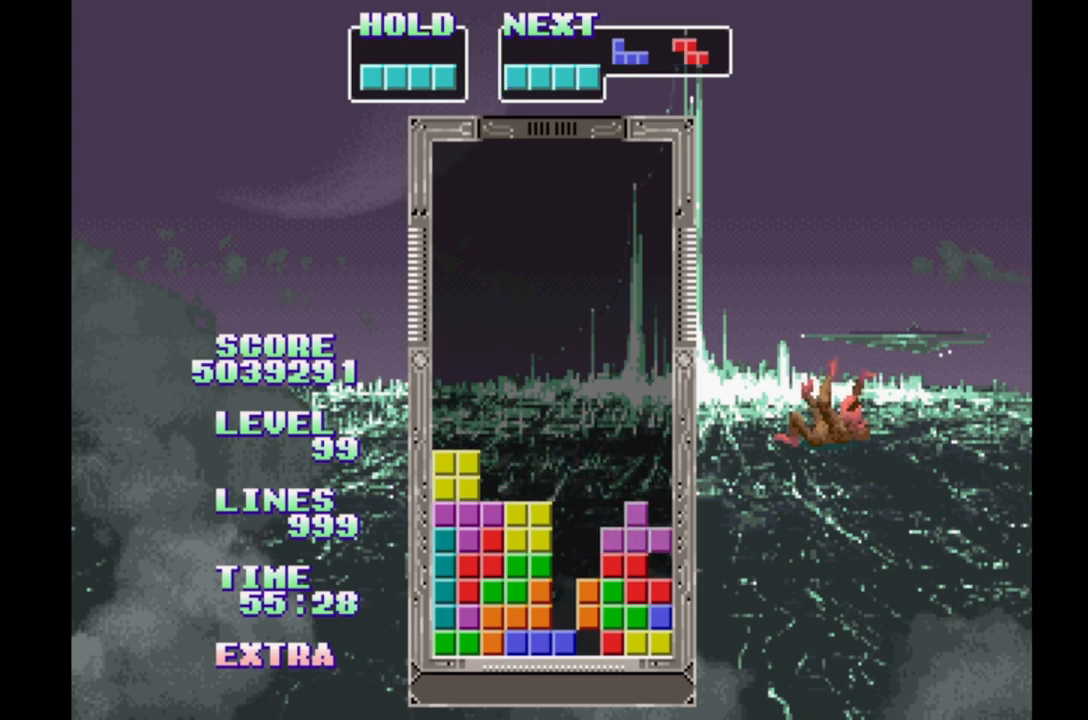
{"buttons": ["DPAD_RIGHT"], "events": [[50, "A", "up"], [167, "B", "down"], [267, "B", "up"], [367, "A", "down"], [417, "A", "up"]]}
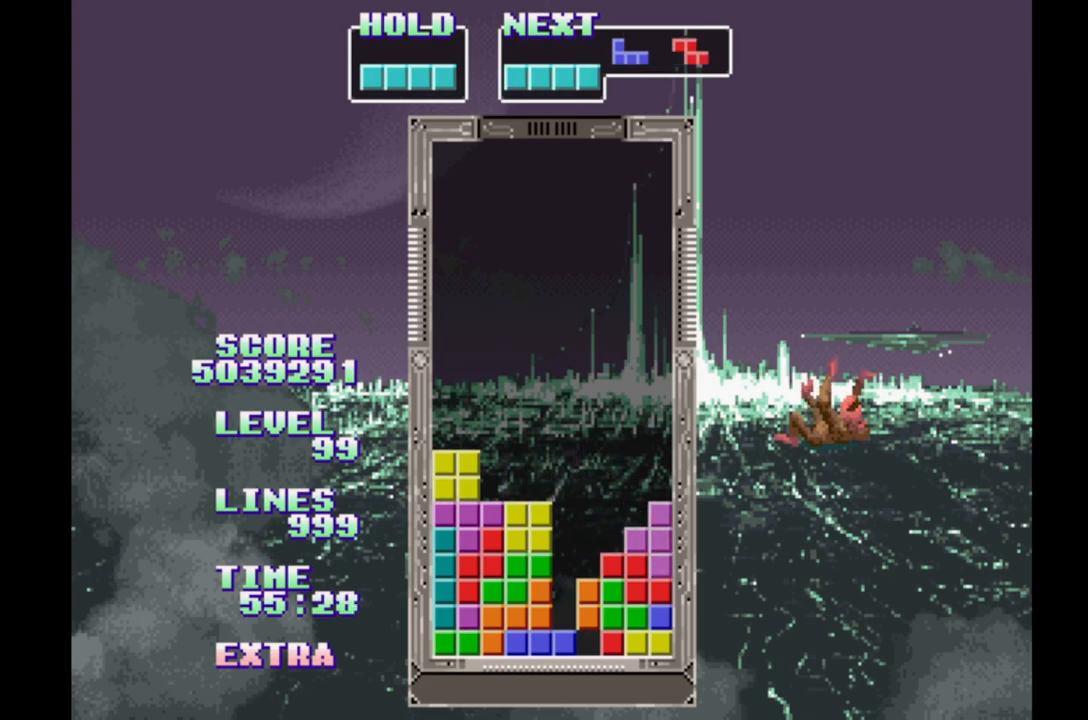
{"buttons": ["B", "DPAD_RIGHT"], "events": [[50, "B", "down"], [150, "B", "up"], [250, "A", "down"], [317, "A", "up"], [400, "B", "down"]]}
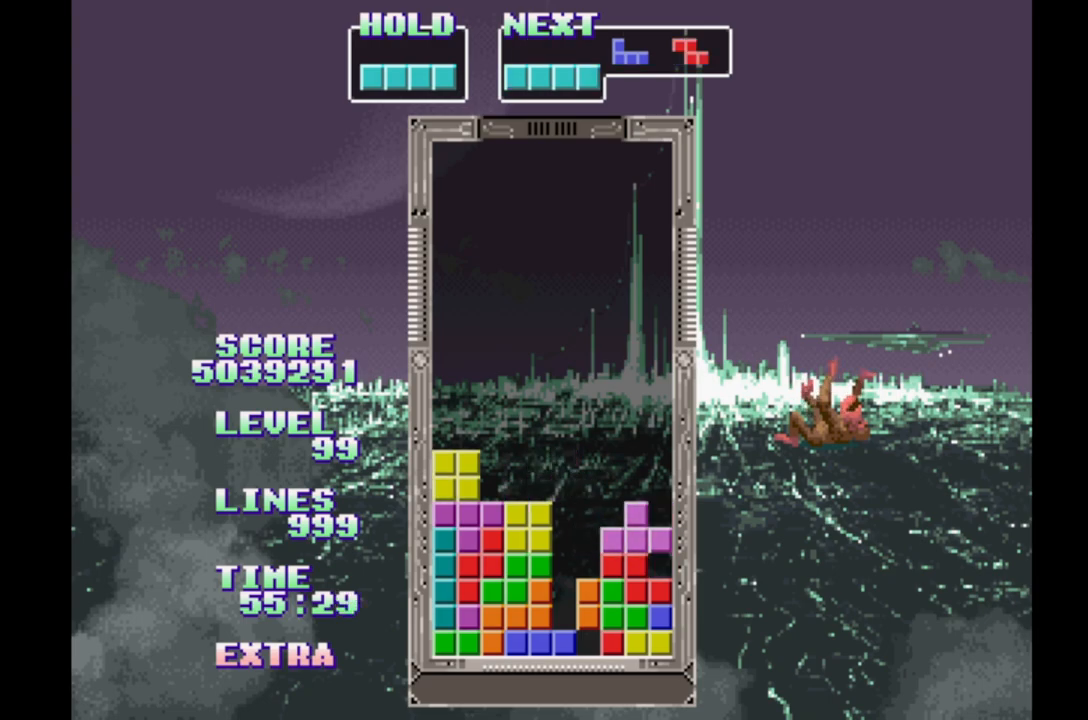
{"buttons": ["A", "DPAD_RIGHT"], "events": [[17, "B", "up"], [100, "A", "down"], [183, "A", "up"], [283, "B", "down"], [383, "B", "up"], [483, "A", "down"]]}
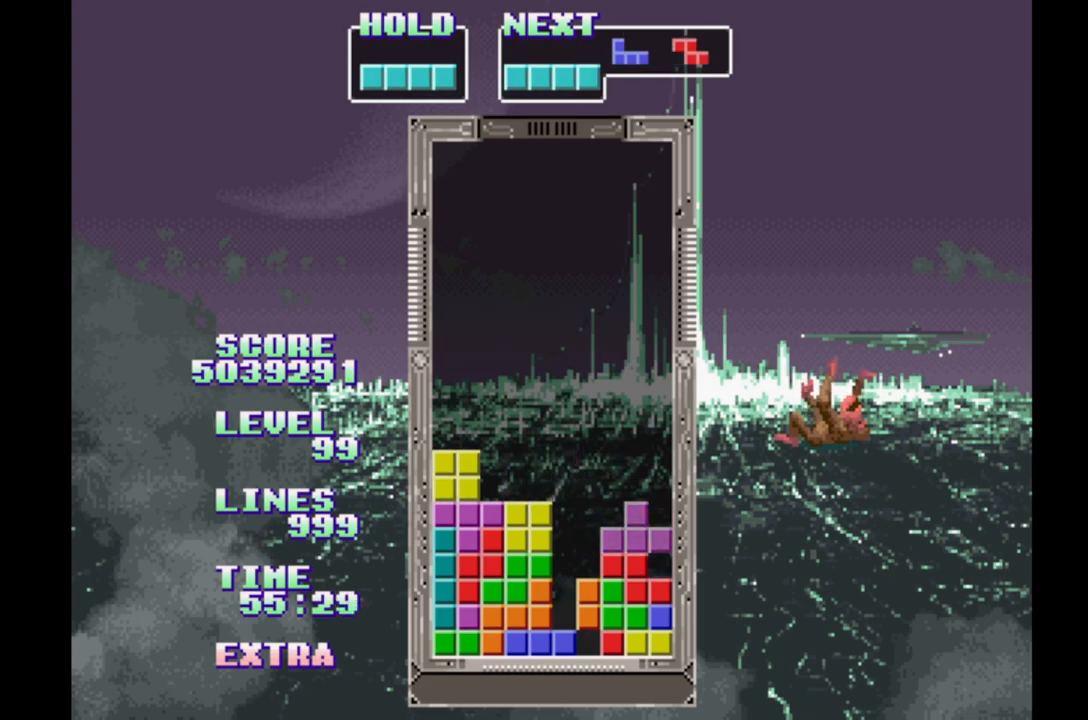
{"buttons": [], "events": [[50, "A", "up"], [117, "DPAD_RIGHT", "up"]]}
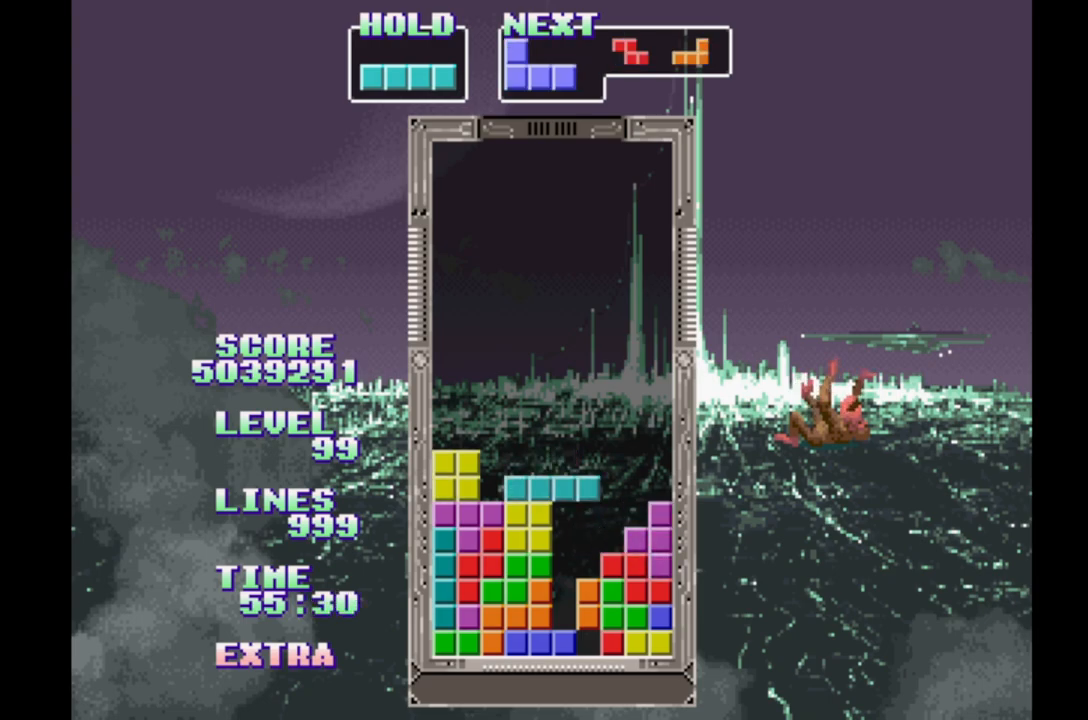
{"buttons": [], "events": [[150, "B", "down"], [283, "B", "up"]]}
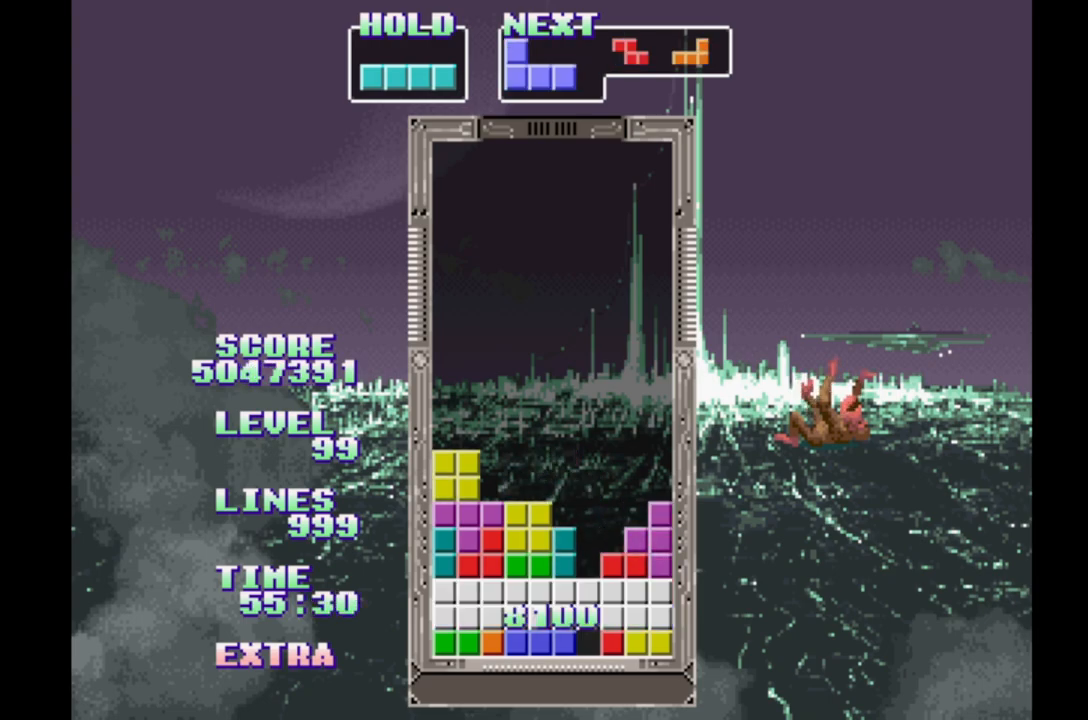
{"buttons": [], "events": []}
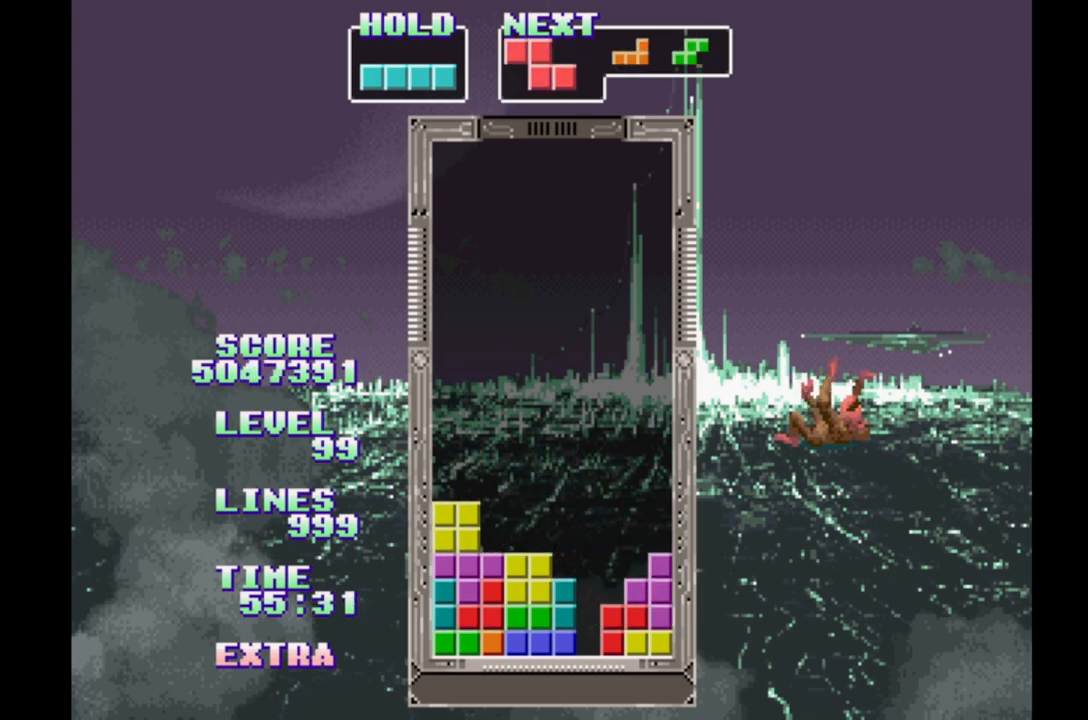
{"buttons": [], "events": [[183, "DPAD_RIGHT", "down"], [317, "B", "down"], [400, "DPAD_RIGHT", "up"], [433, "B", "up"]]}
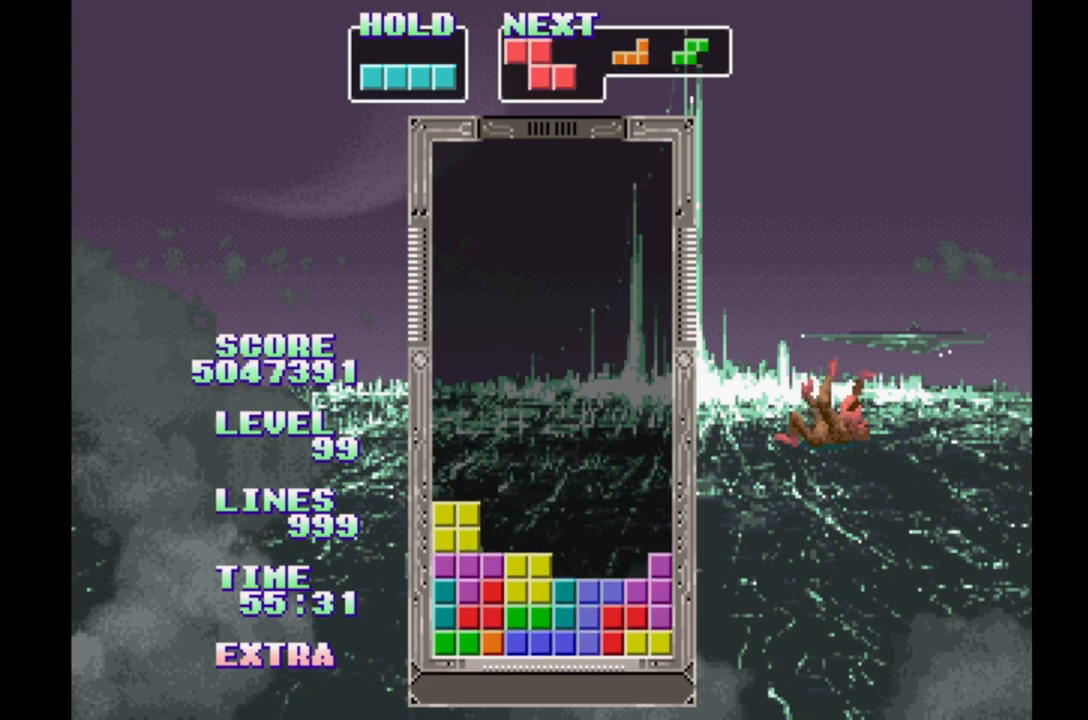
{"buttons": [], "events": [[150, "DPAD_UP", "down"], [267, "DPAD_UP", "up"]]}
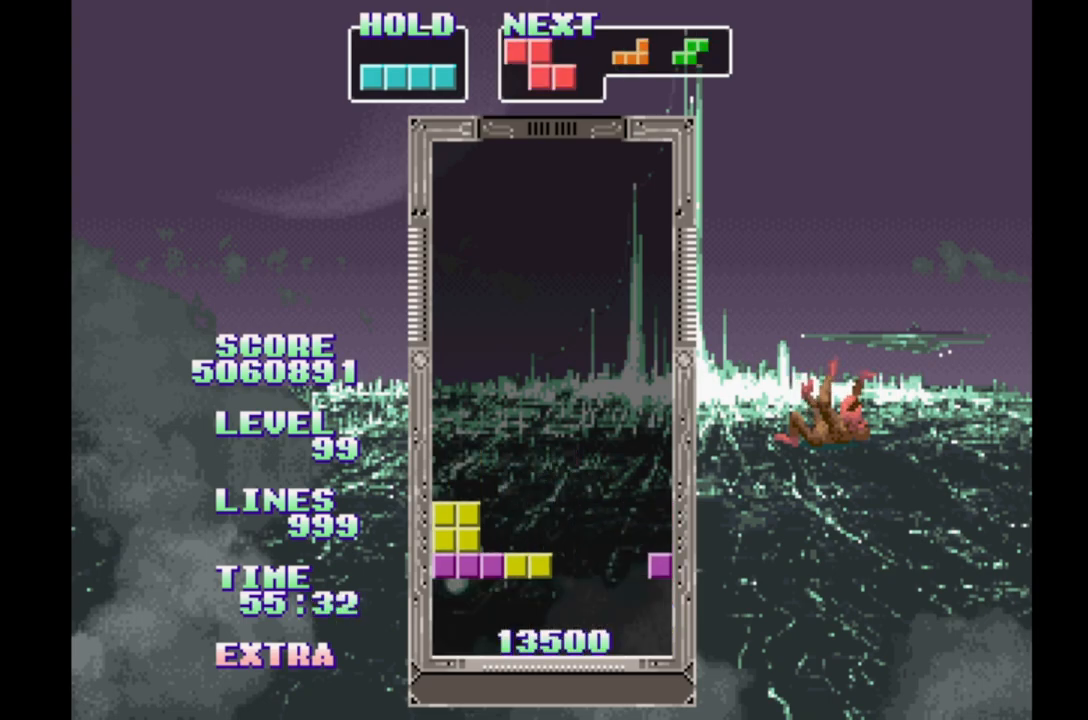
{"buttons": ["DPAD_RIGHT"], "events": [[317, "DPAD_RIGHT", "down"]]}
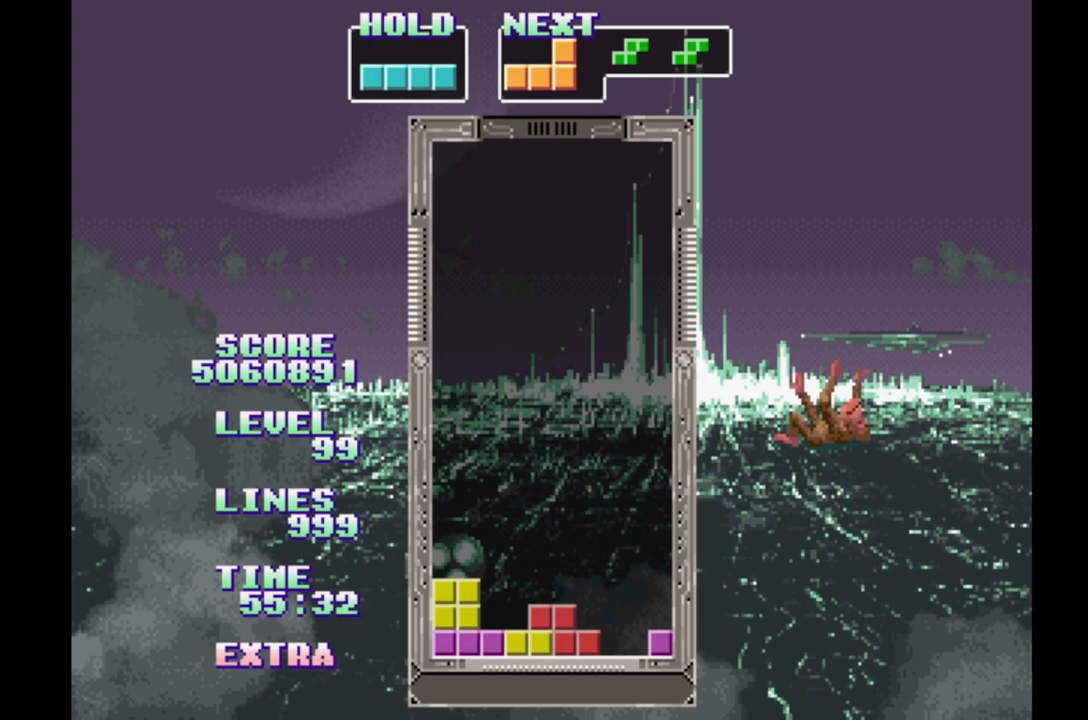
{"buttons": ["DPAD_RIGHT"], "events": []}
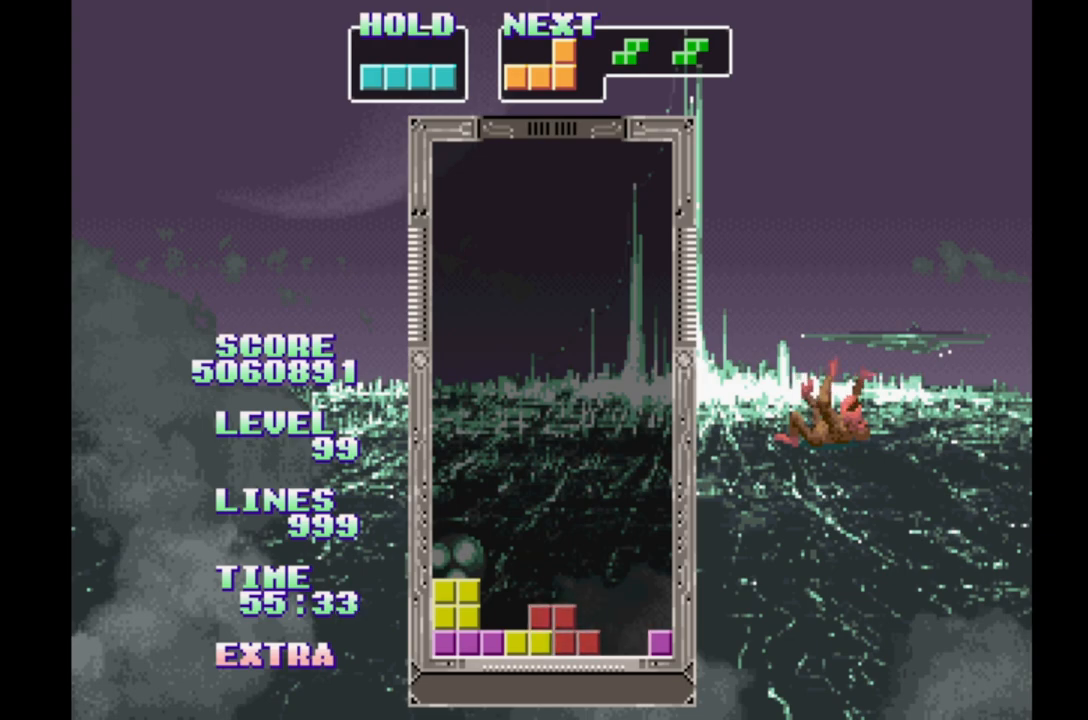
{"buttons": ["DPAD_RIGHT"], "events": []}
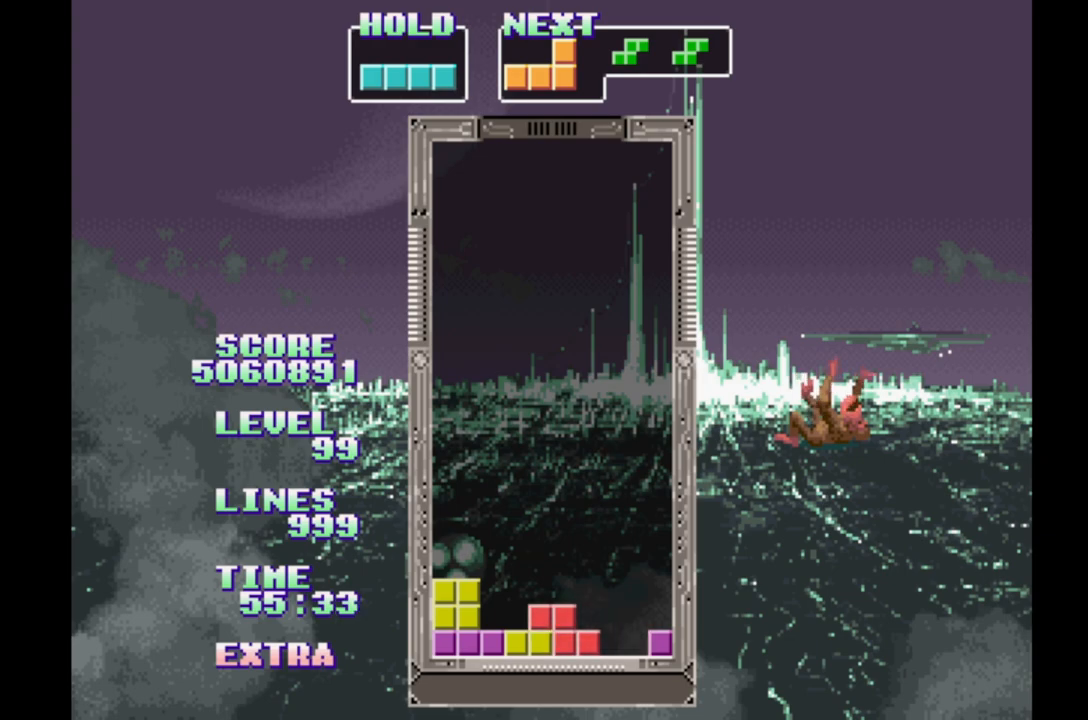
{"buttons": ["DPAD_RIGHT"], "events": []}